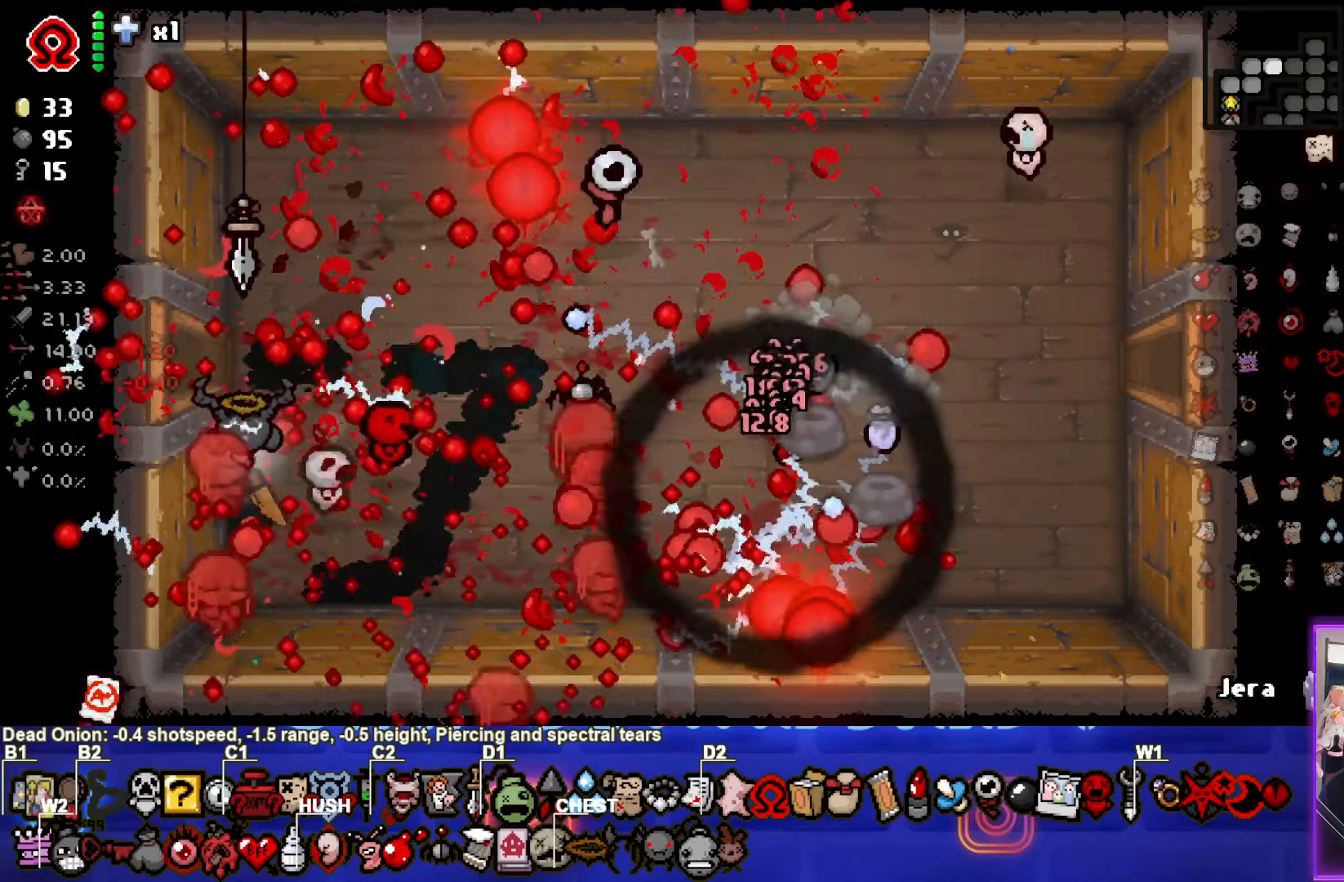
Gameplay with a controller (PlayStation layout); each line is a JSON object with the inputs held at the frame after it. "events" lists button and stick changes between this image and that frame as [ms after this image, input, new state], when the widget could be followed in between. Not read: right_stick.
{"buttons": [], "left_stick": "up-right", "events": [[50, "left_stick", "up"], [300, "left_stick", "center"], [450, "left_stick", "up-right"]]}
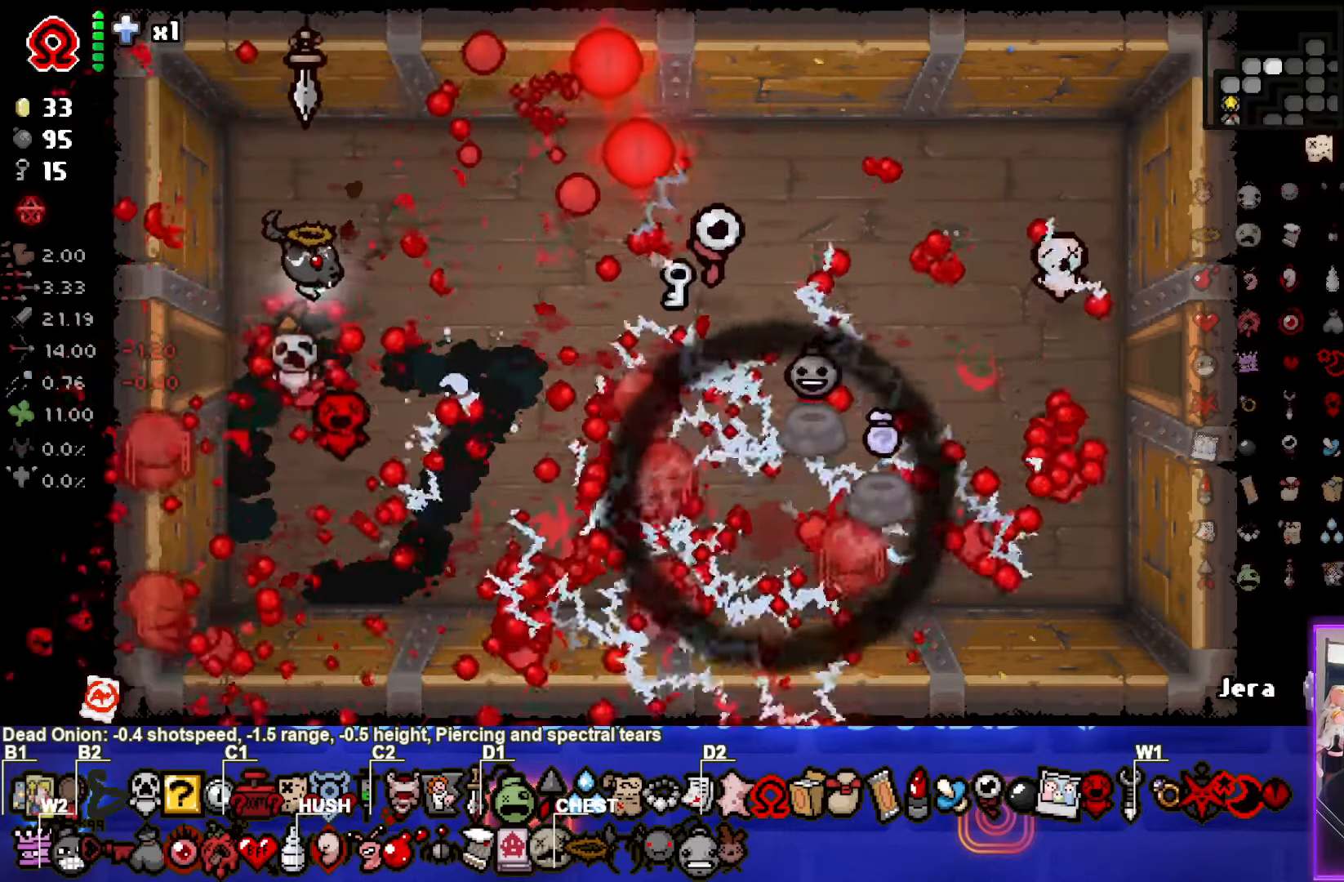
{"buttons": [], "left_stick": "right", "events": [[83, "left_stick", "right"]]}
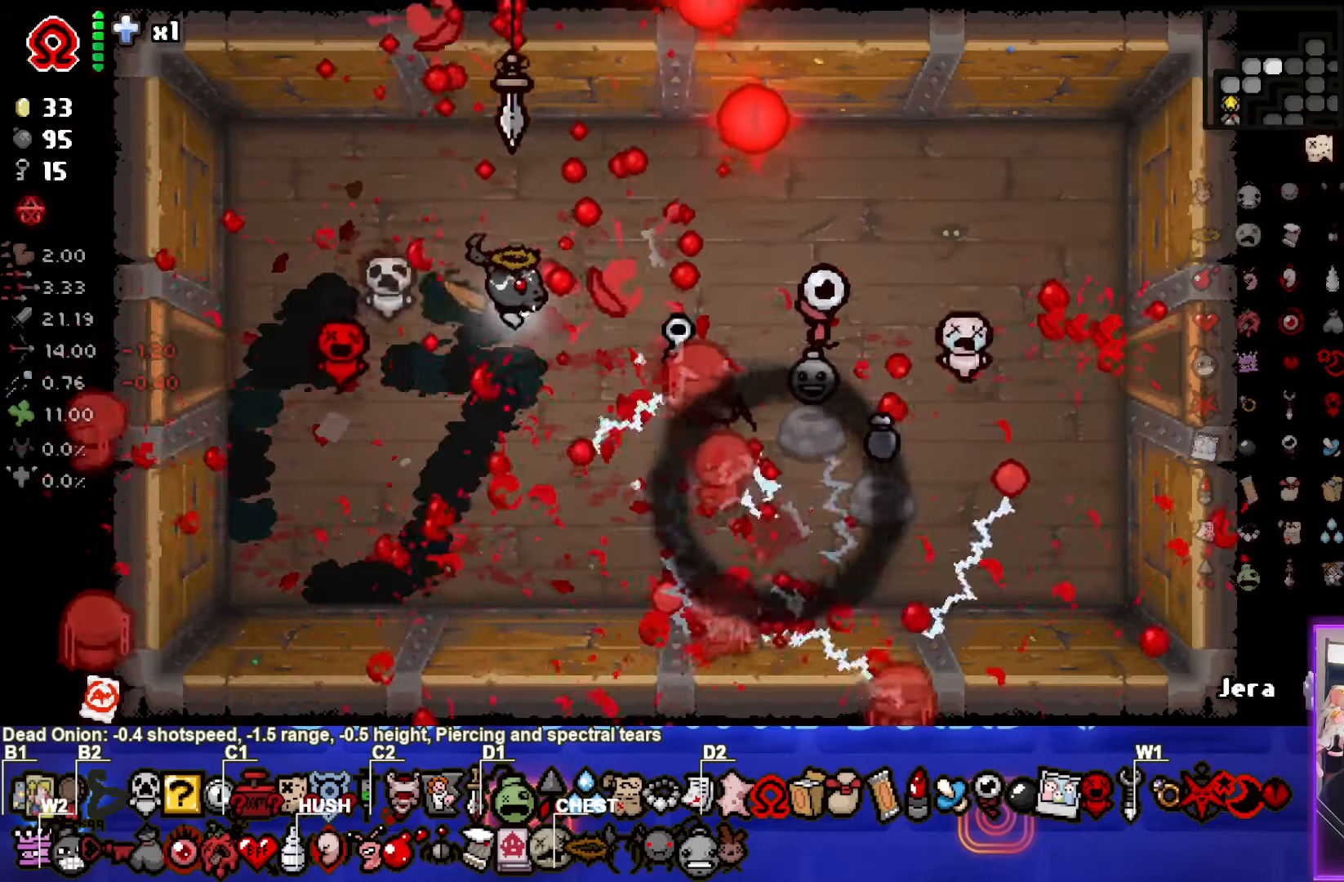
{"buttons": [], "left_stick": "down", "events": [[200, "left_stick", "down"]]}
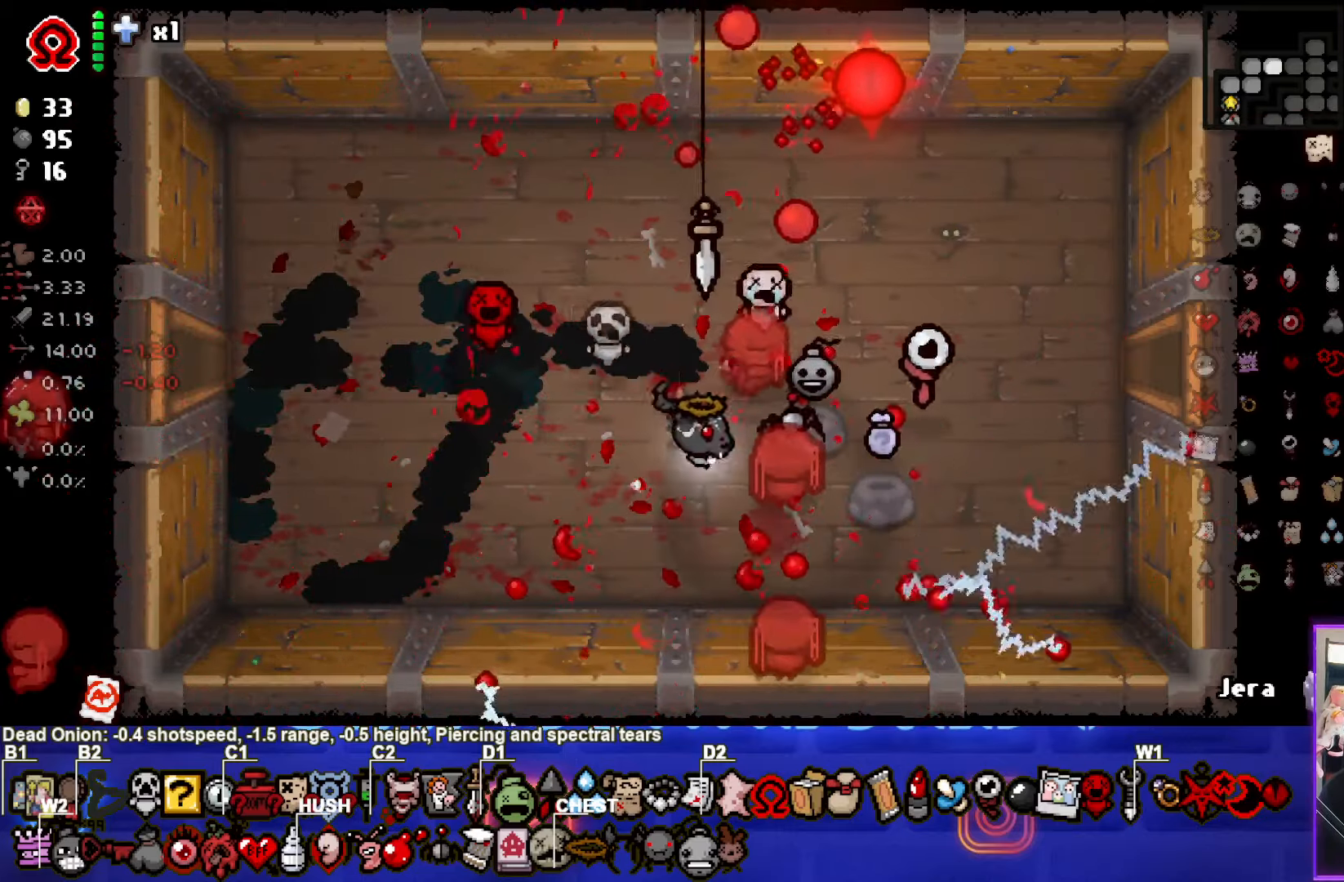
{"buttons": [], "left_stick": "down-left", "events": [[33, "left_stick", "right"], [233, "left_stick", "center"], [433, "left_stick", "down-left"]]}
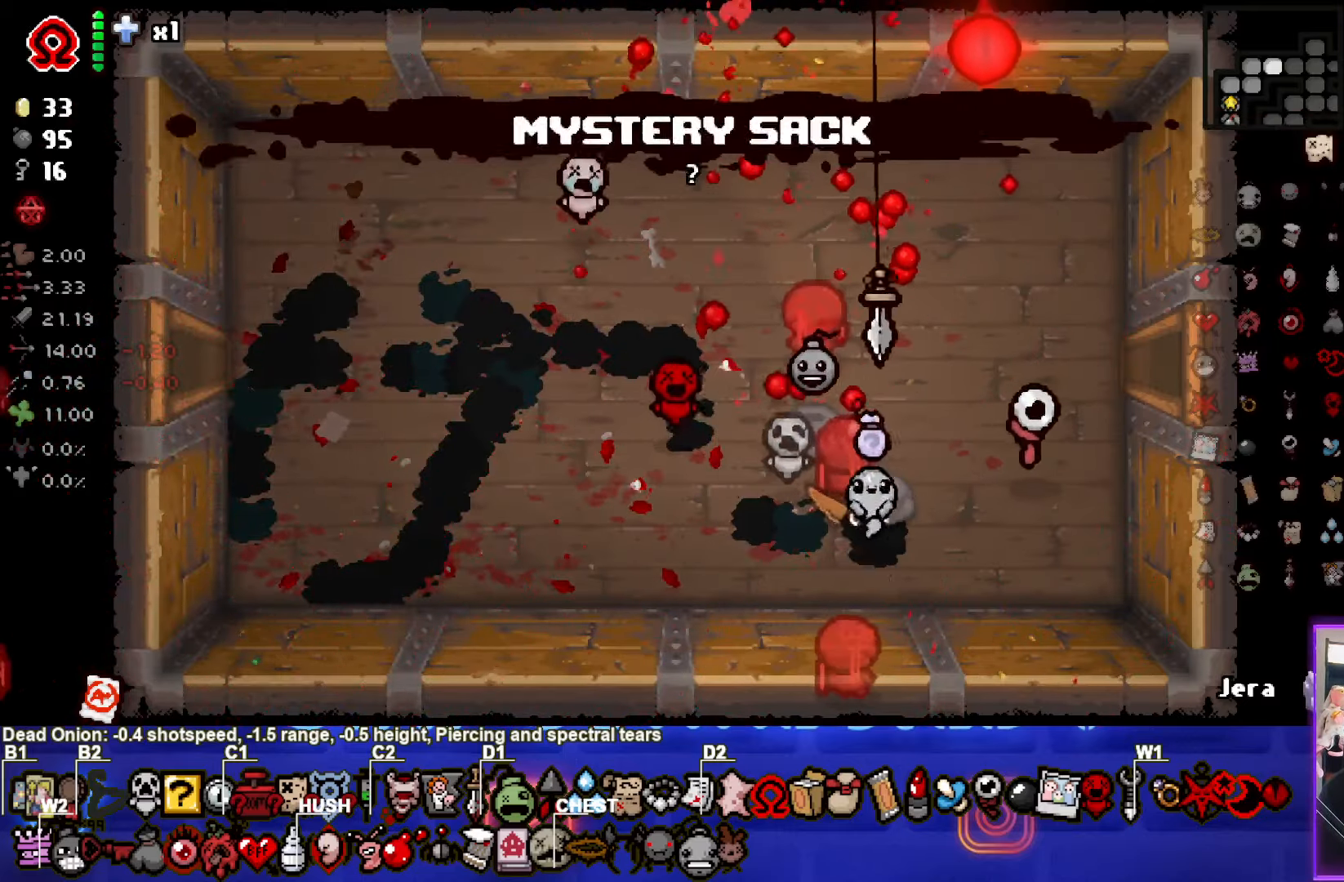
{"buttons": [], "left_stick": "up", "events": [[283, "left_stick", "up-left"], [400, "left_stick", "up"]]}
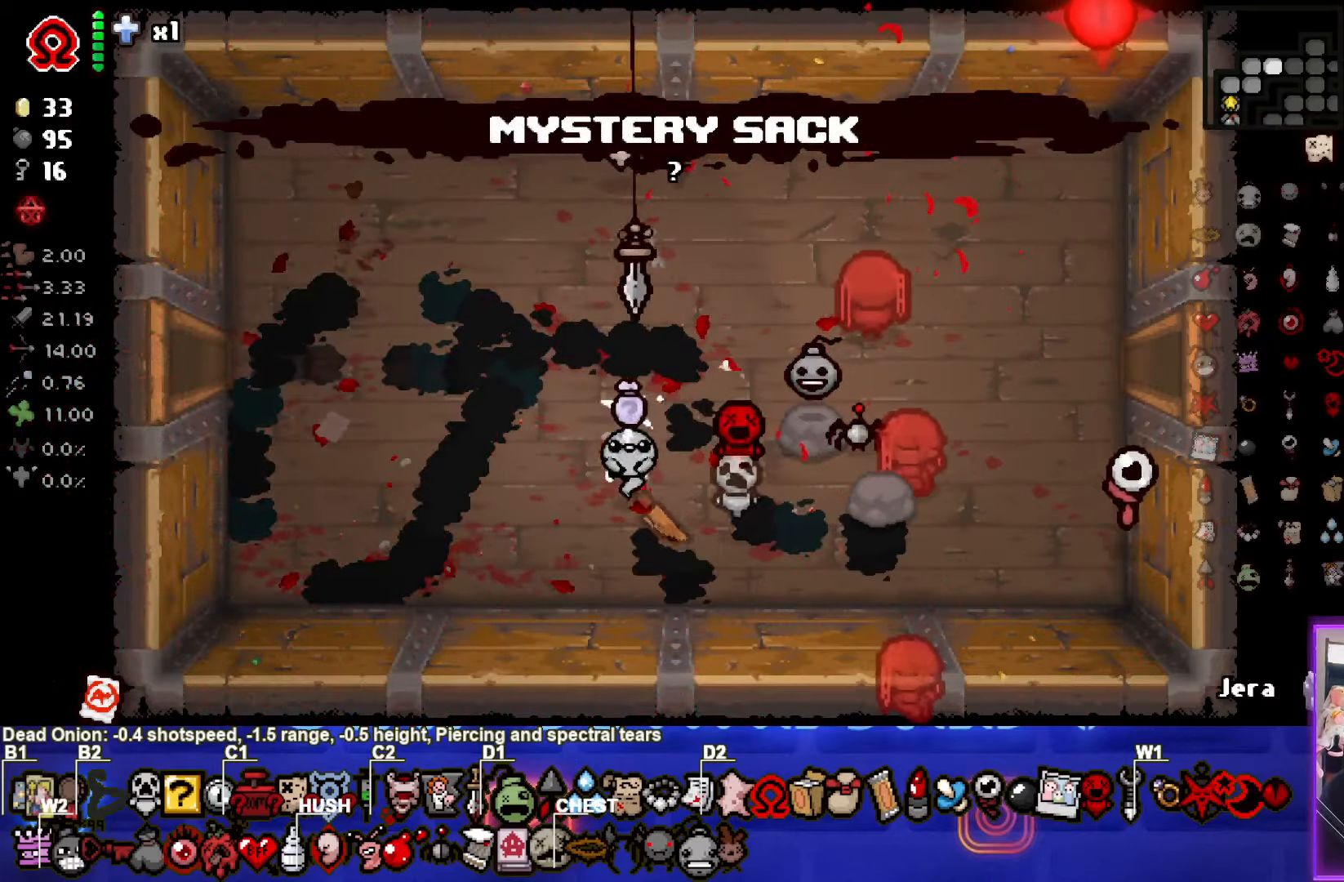
{"buttons": [], "left_stick": "up-right", "events": [[100, "left_stick", "up-right"]]}
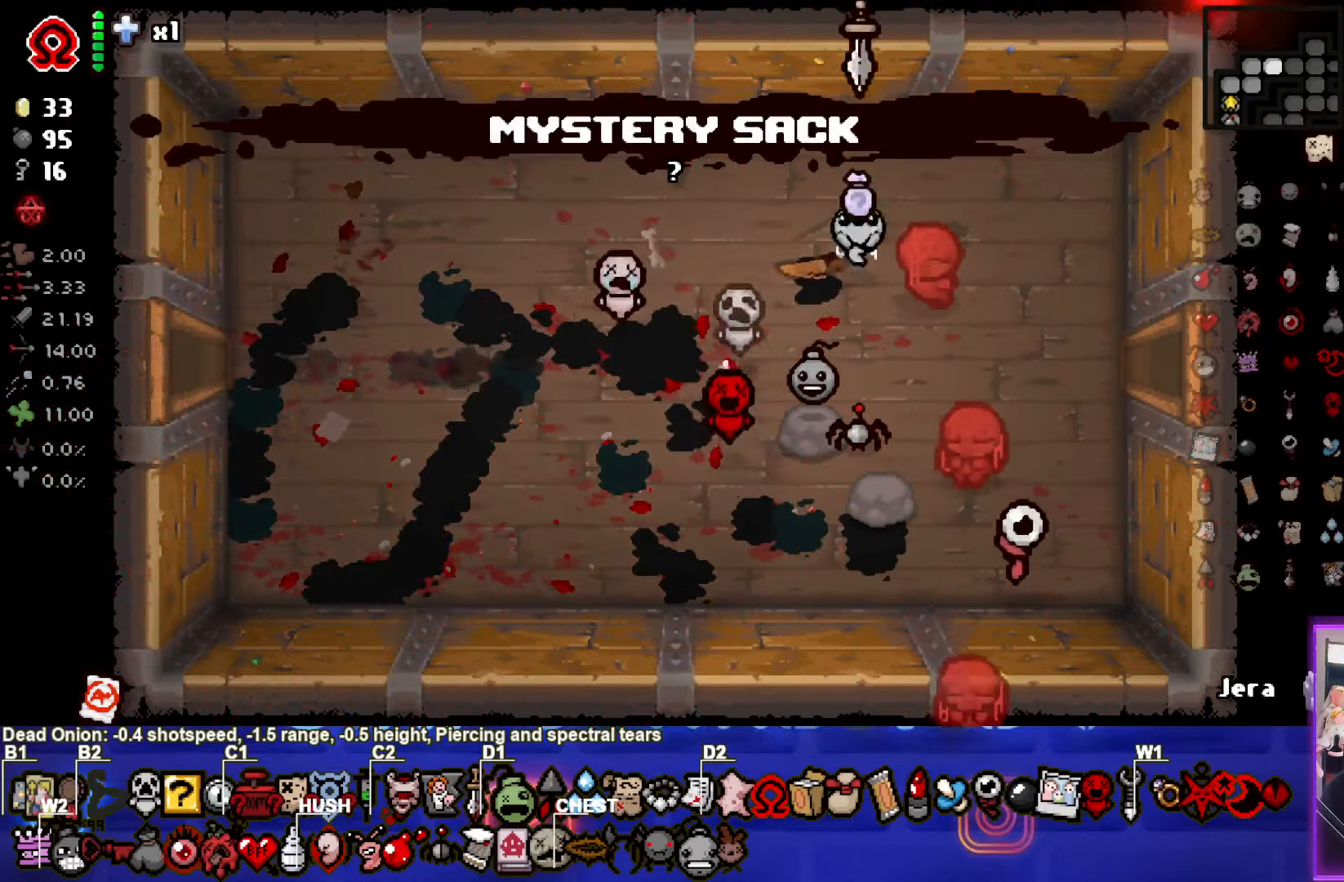
{"buttons": ["CIRCLE"], "left_stick": "right", "events": [[67, "left_stick", "right"], [200, "left_stick", "down-right"], [384, "CIRCLE", "down"], [417, "left_stick", "right"]]}
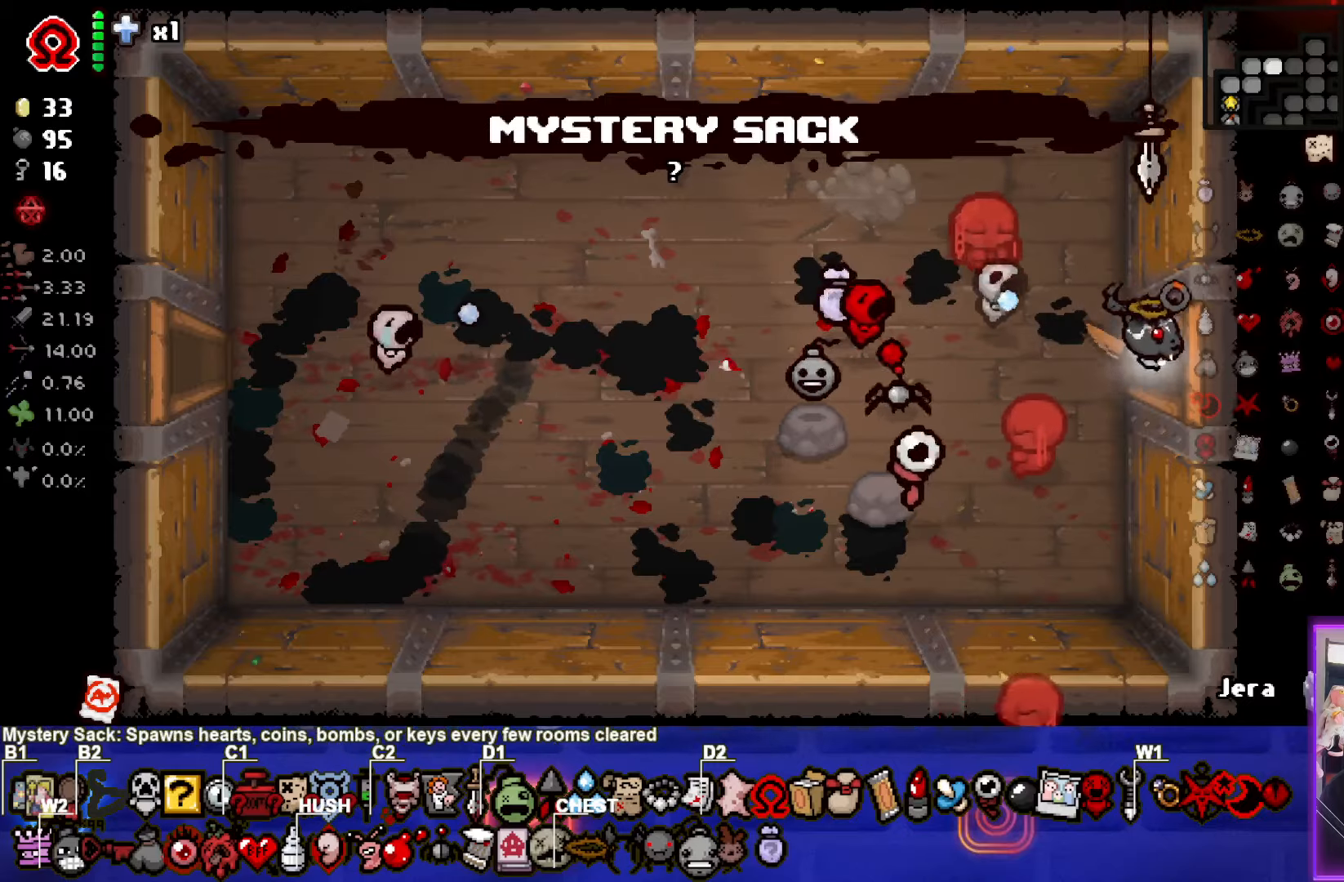
{"buttons": ["CIRCLE"], "left_stick": "right", "events": [[217, "left_stick", "center"], [500, "left_stick", "right"]]}
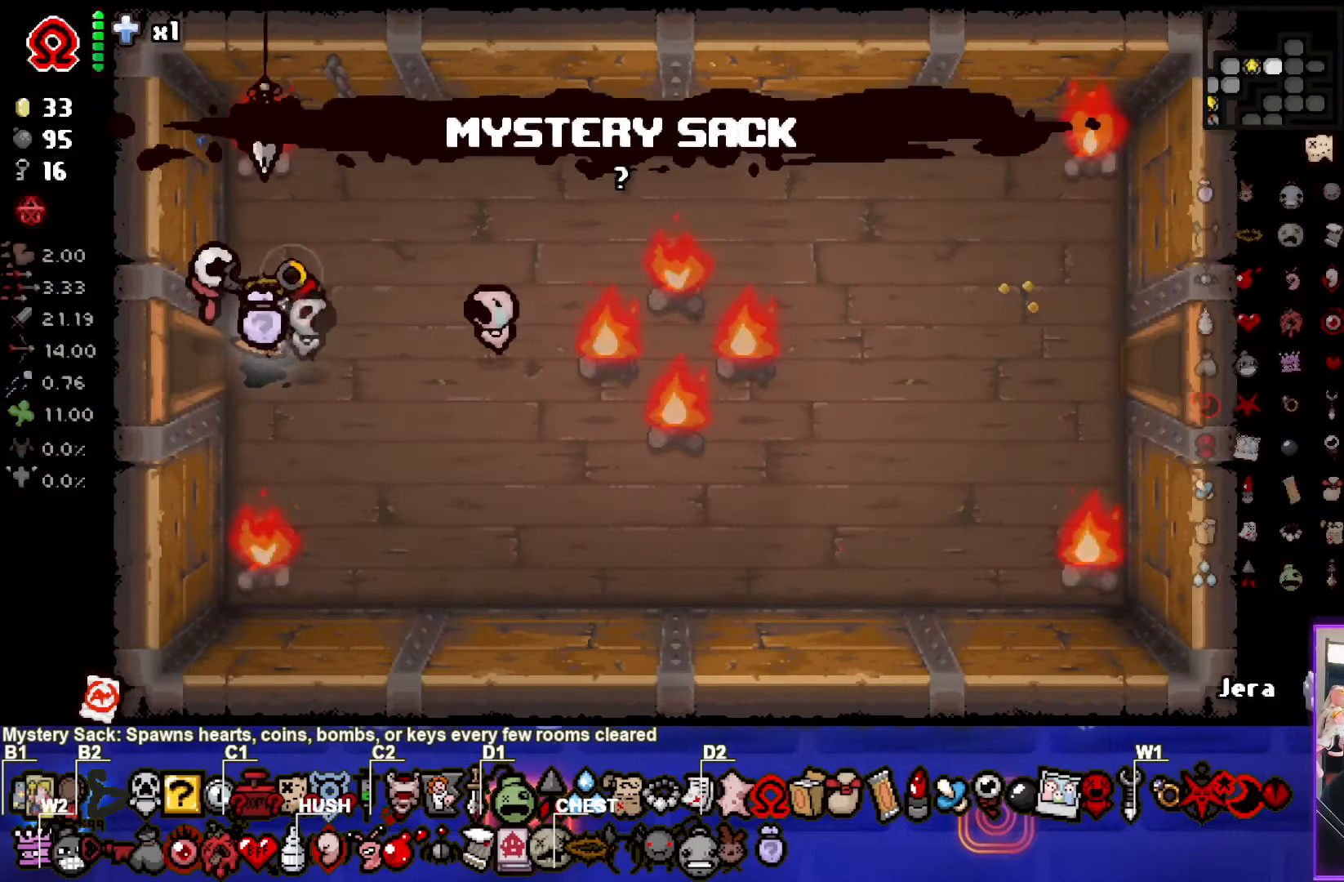
{"buttons": ["CIRCLE"], "left_stick": "left", "events": [[434, "left_stick", "left"]]}
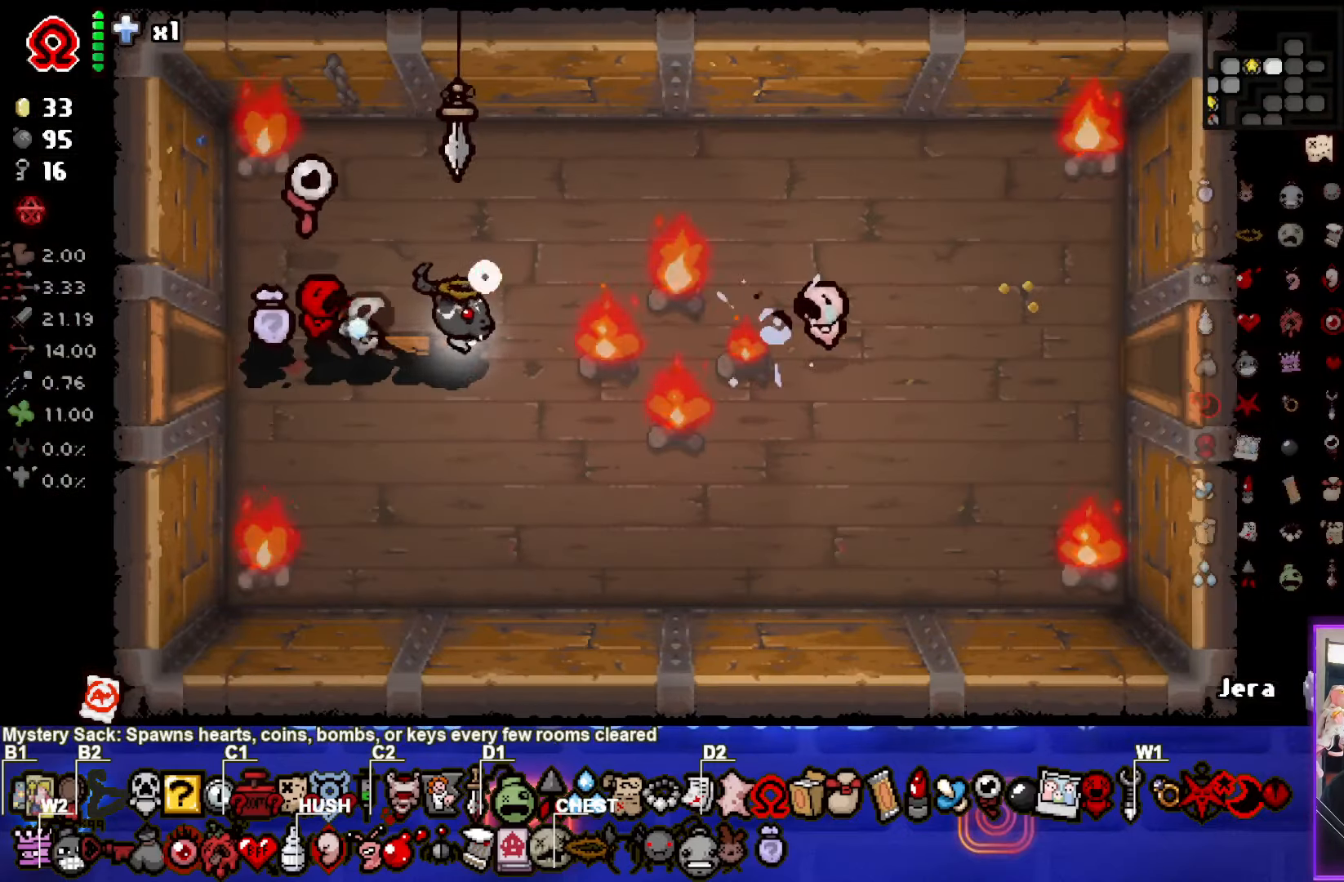
{"buttons": [], "left_stick": "up-right", "events": [[34, "left_stick", "center"], [284, "left_stick", "up-right"], [367, "CIRCLE", "up"]]}
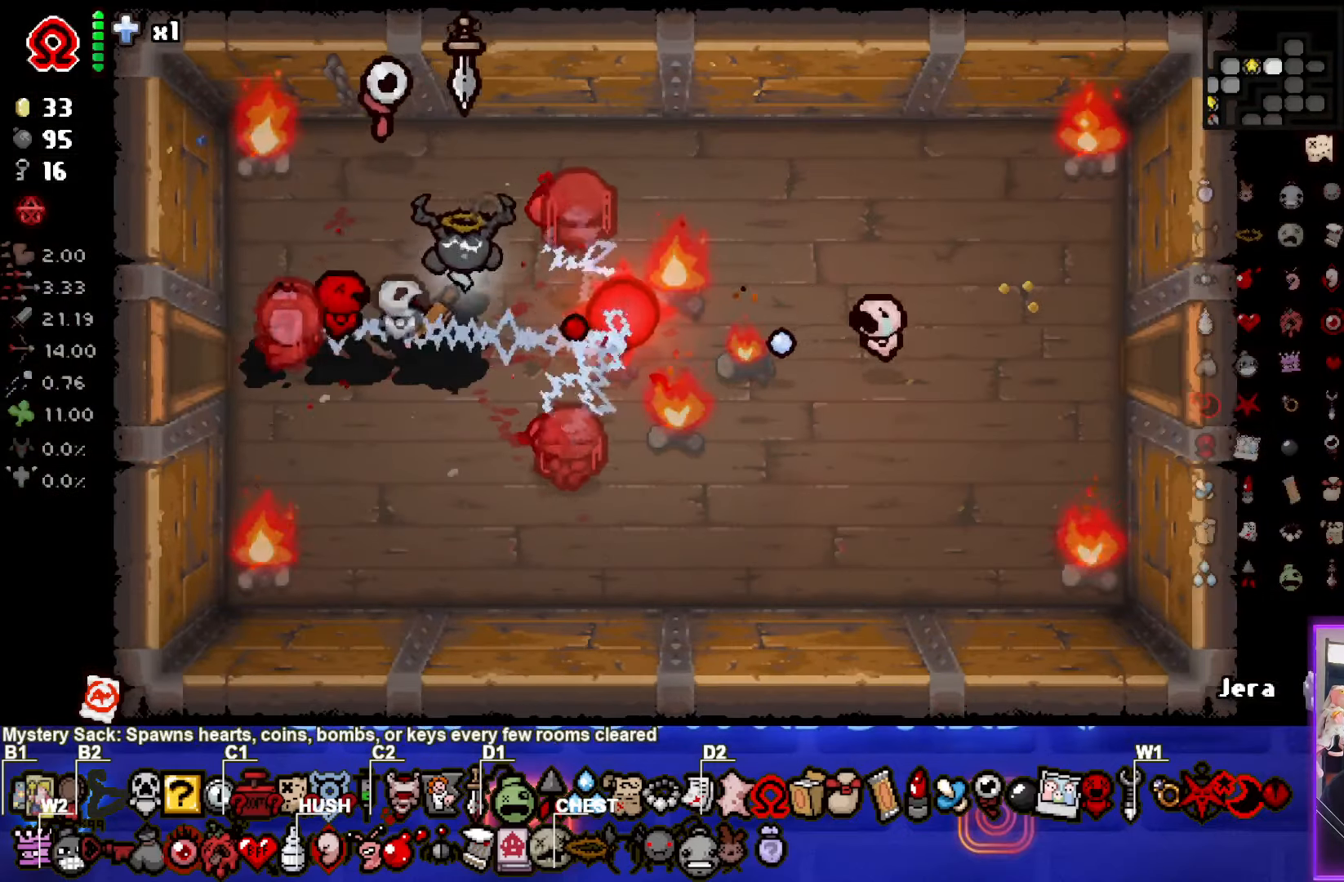
{"buttons": [], "left_stick": "down-right", "events": [[434, "left_stick", "down-right"]]}
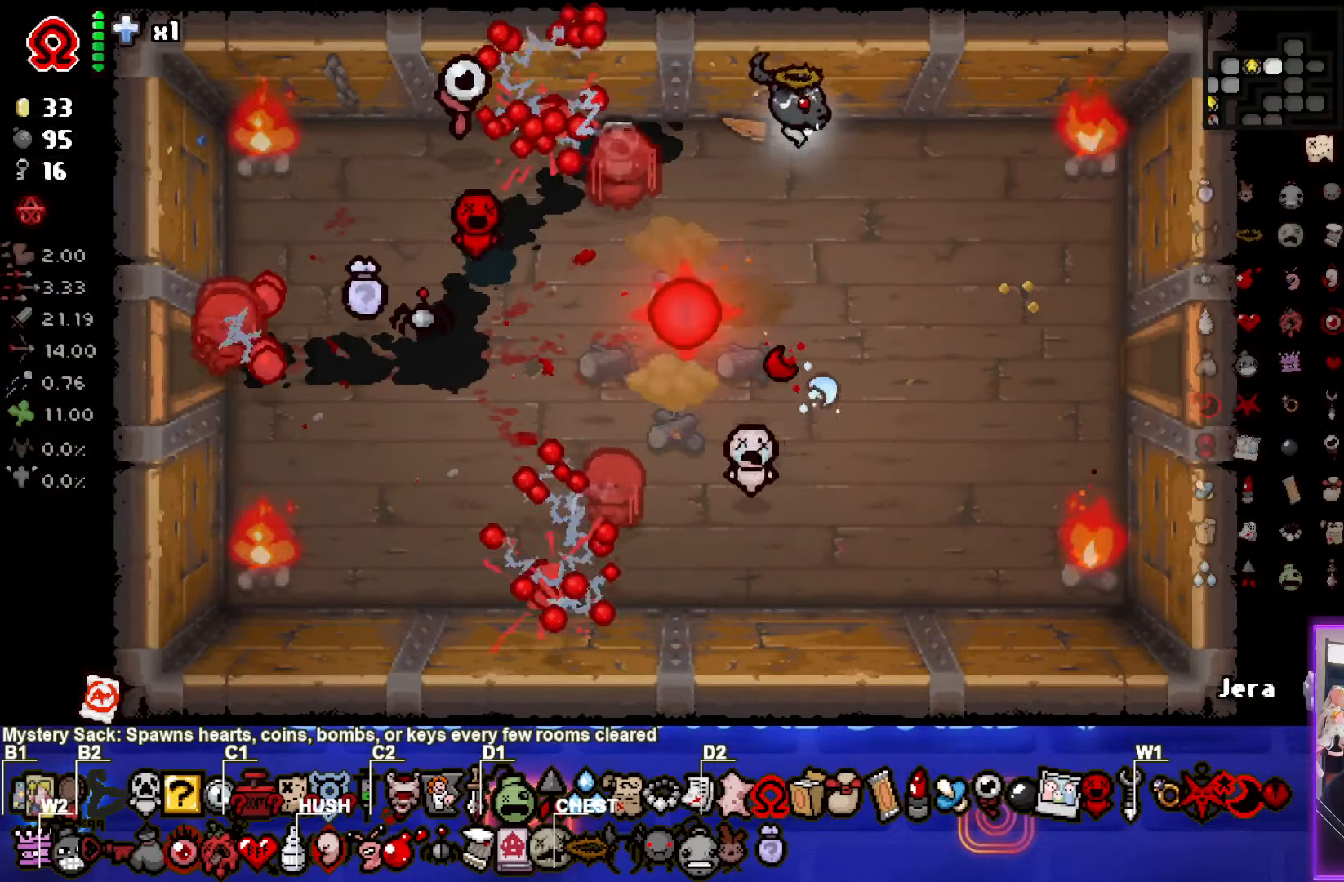
{"buttons": ["CIRCLE"], "left_stick": "right", "events": [[284, "CIRCLE", "down"], [334, "left_stick", "right"]]}
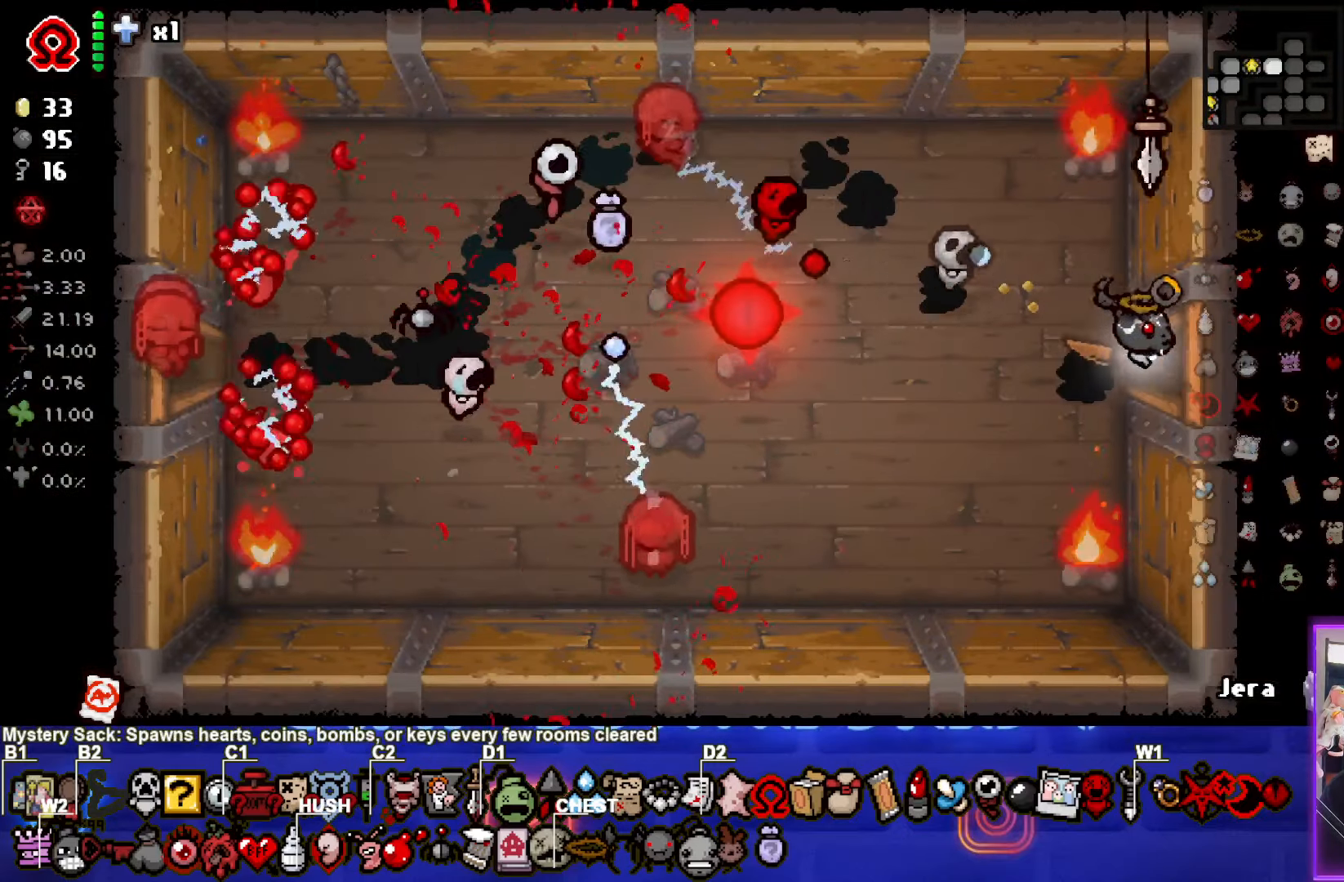
{"buttons": ["CIRCLE"], "left_stick": "center", "events": [[200, "left_stick", "center"]]}
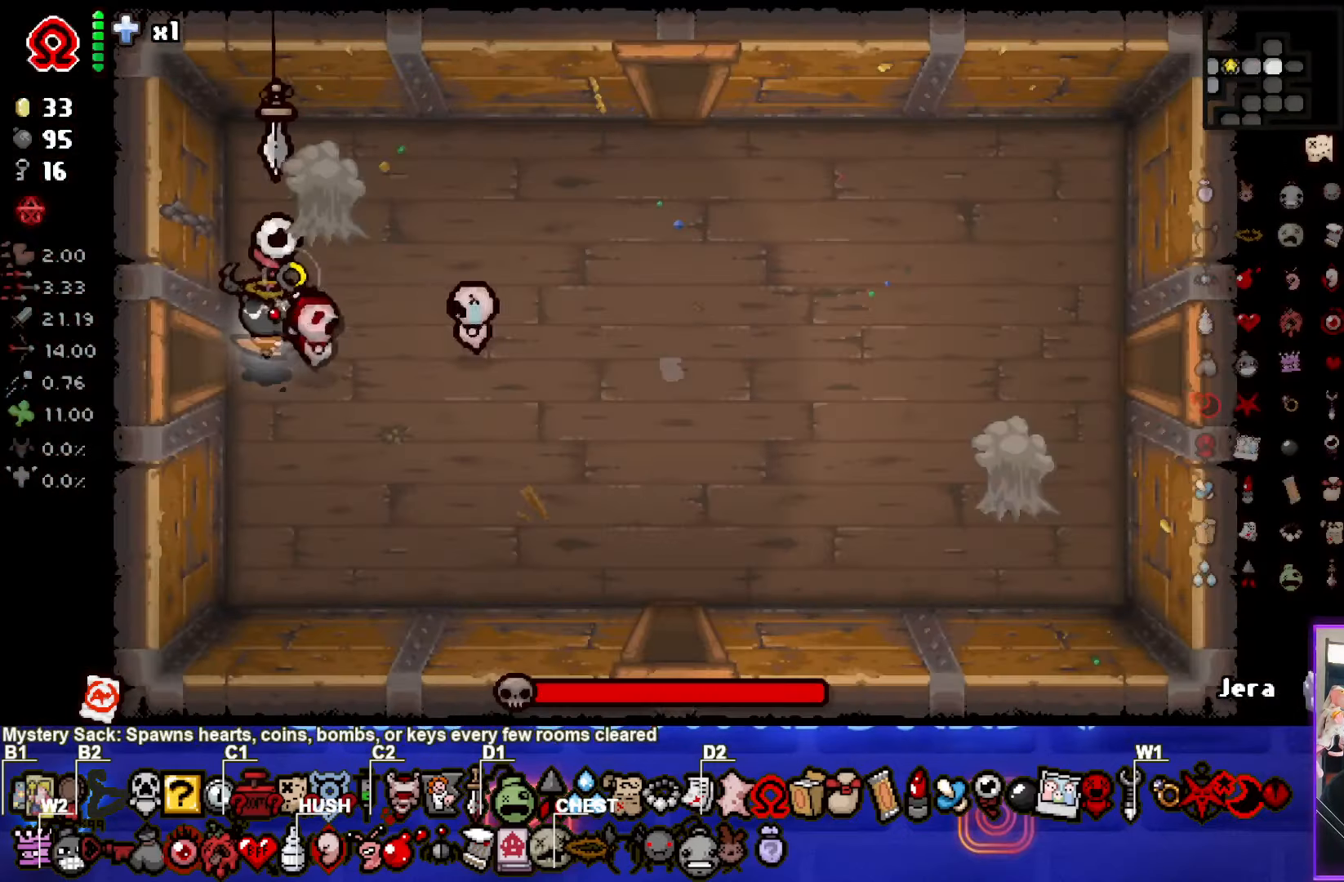
{"buttons": ["TRIANGLE"], "left_stick": "left", "events": [[17, "left_stick", "right"], [300, "left_stick", "down-right"], [367, "TRIANGLE", "down"], [400, "left_stick", "left"], [484, "CIRCLE", "up"]]}
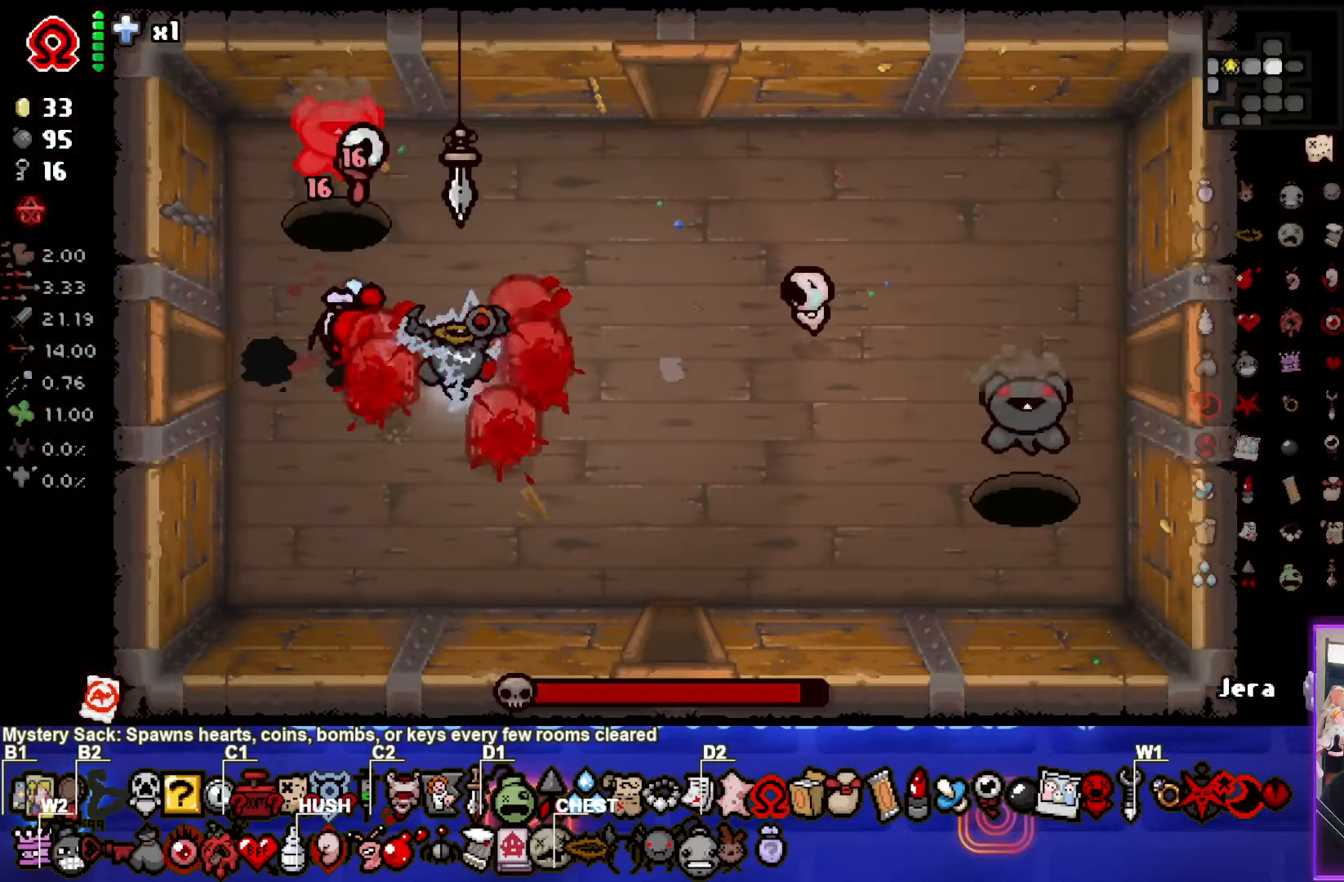
{"buttons": ["TRIANGLE"], "left_stick": "right", "events": [[233, "left_stick", "center"], [416, "left_stick", "right"]]}
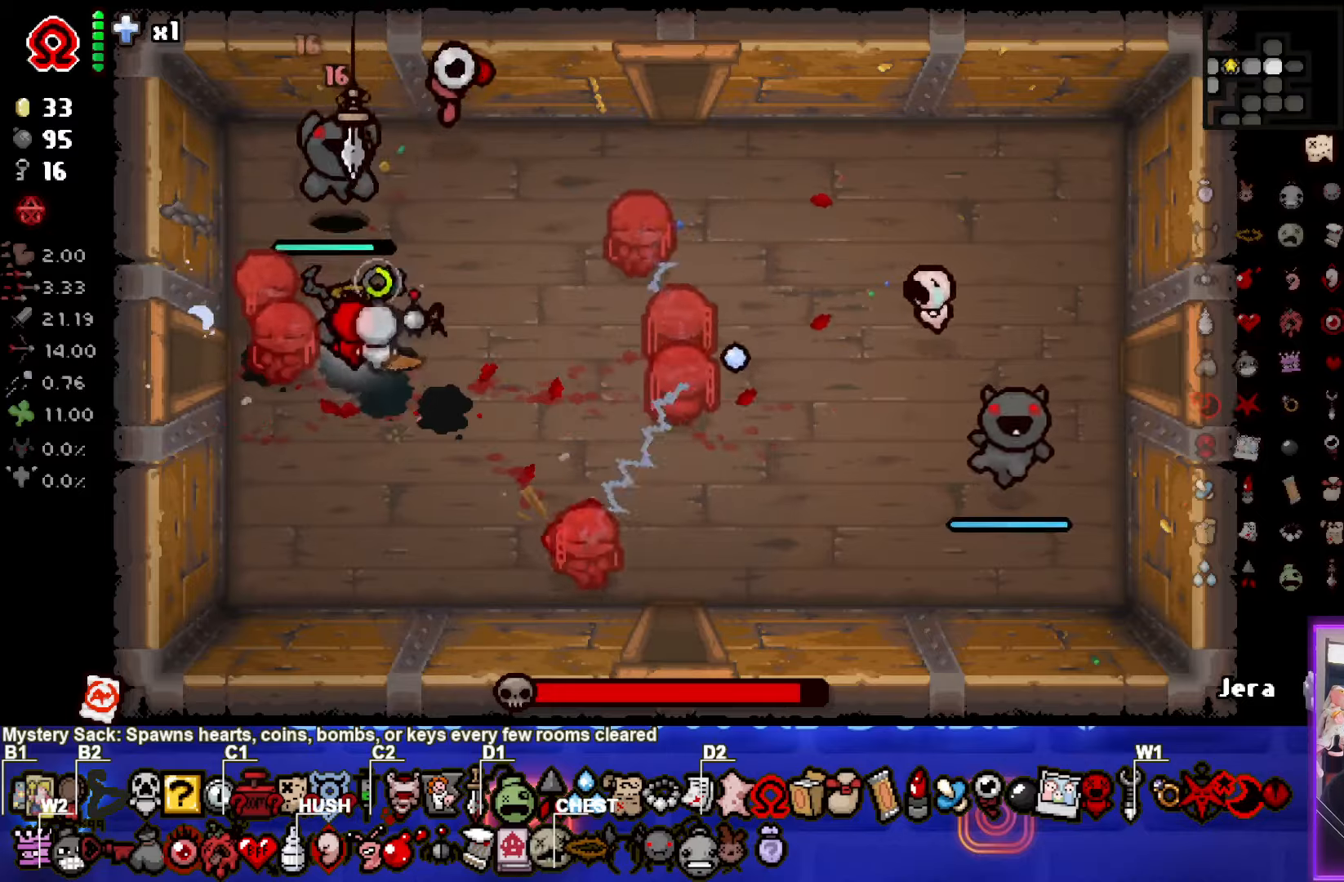
{"buttons": ["CIRCLE"], "left_stick": "right", "events": [[66, "left_stick", "center"], [266, "left_stick", "down"], [400, "CIRCLE", "down"], [450, "left_stick", "right"], [483, "TRIANGLE", "up"]]}
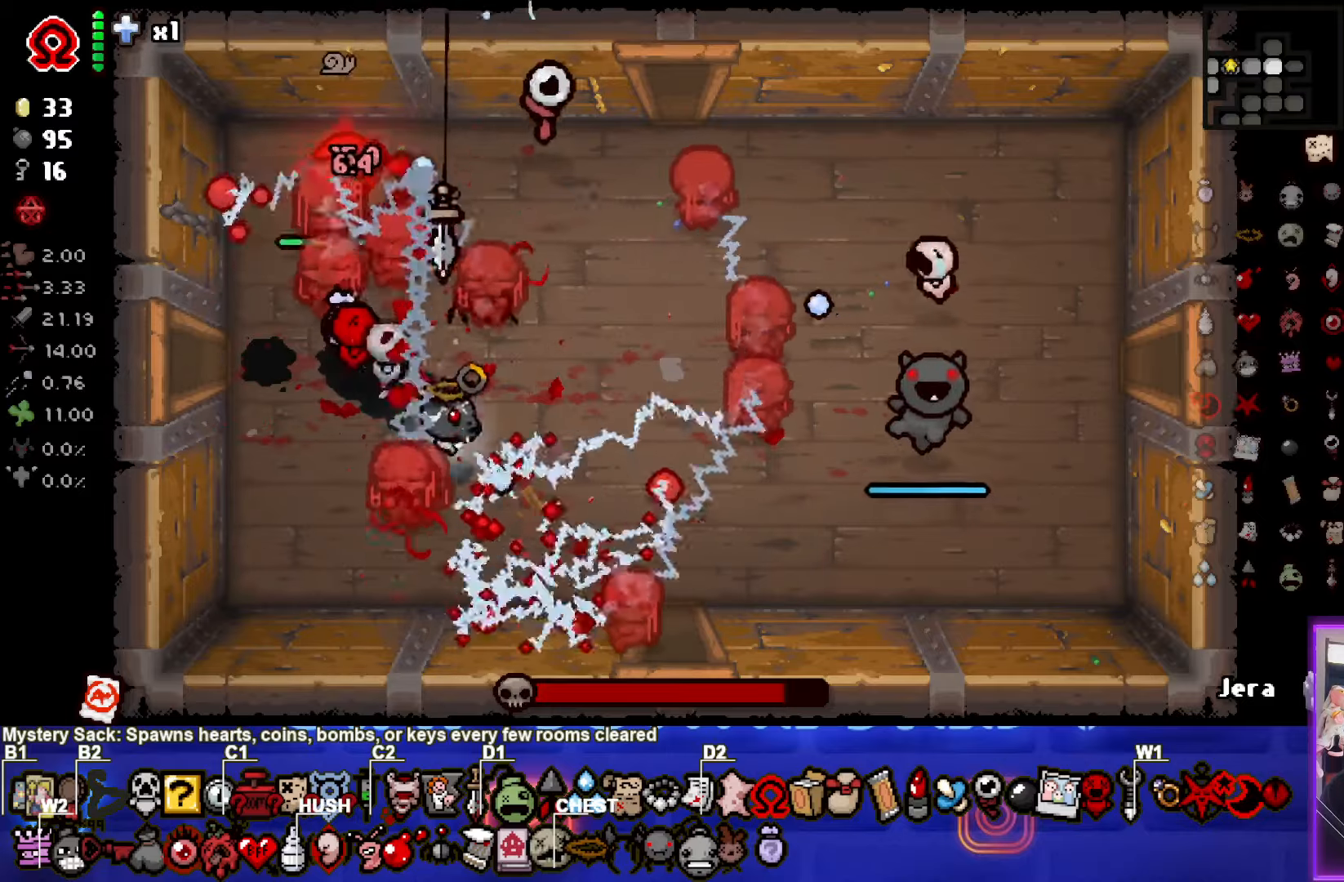
{"buttons": ["CIRCLE"], "left_stick": "left", "events": [[116, "left_stick", "left"]]}
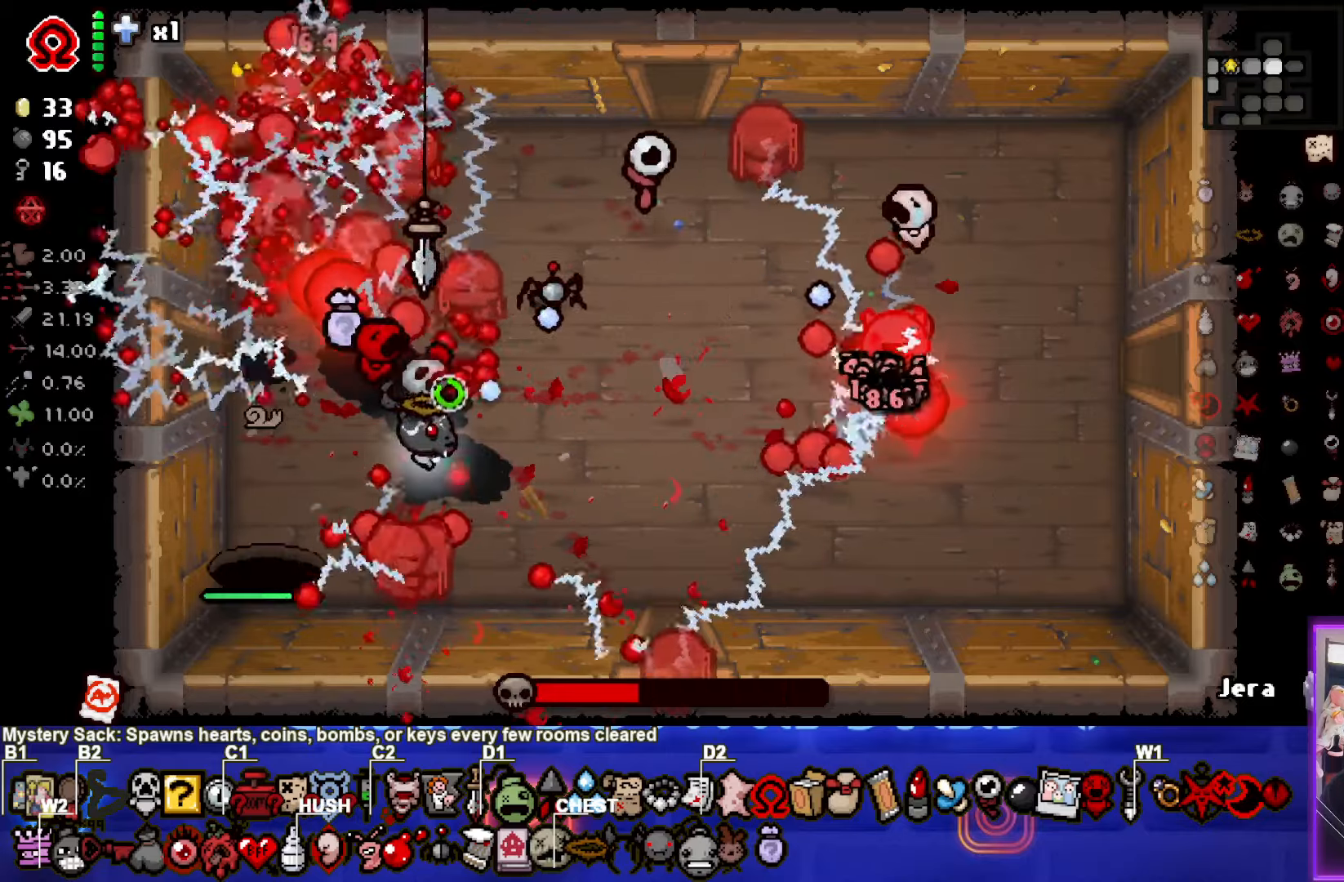
{"buttons": ["CROSS"], "left_stick": "left", "events": [[200, "CROSS", "down"], [300, "CIRCLE", "up"]]}